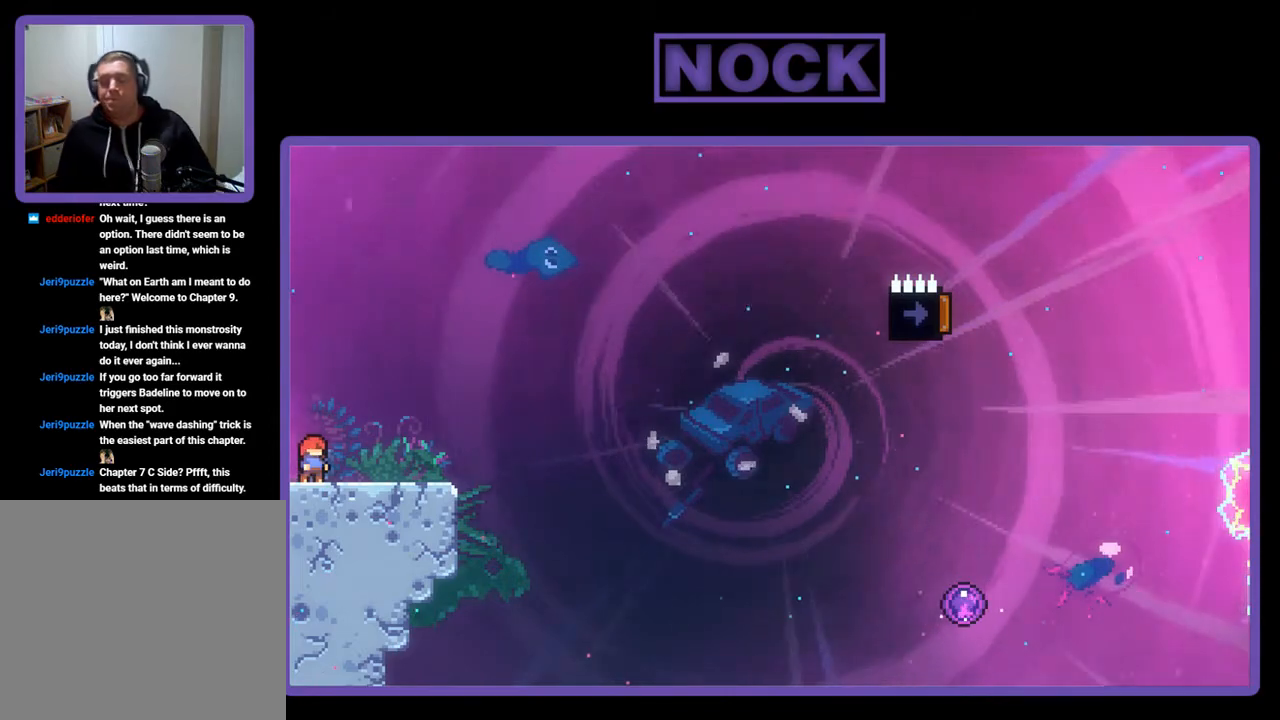
Gameplay with a controller (PlayStation layout); each line is a JSON object with the inputs held at the frame after it. "events" lists button and stick changes between this image and that frame as [ms after this image, input, new state], when the widget could be followed in between. Not read: right_stick.
{"buttons": ["CROSS", "R2"], "left_stick": "center", "events": [[267, "R2", "down"], [433, "CROSS", "down"]]}
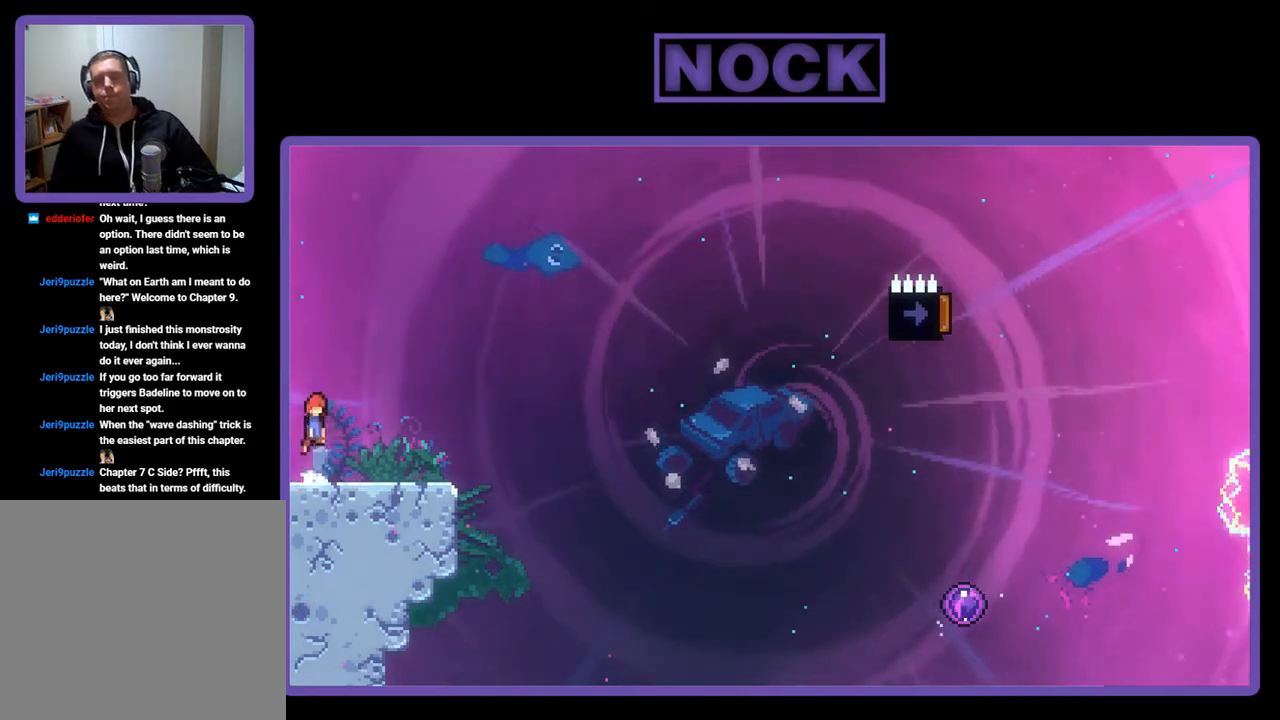
{"buttons": ["R2", "DPAD_DOWN", "DPAD_RIGHT"], "left_stick": "center", "events": [[133, "CROSS", "up"], [200, "DPAD_DOWN", "down"], [200, "DPAD_RIGHT", "down"], [400, "CIRCLE", "down"], [500, "CIRCLE", "up"]]}
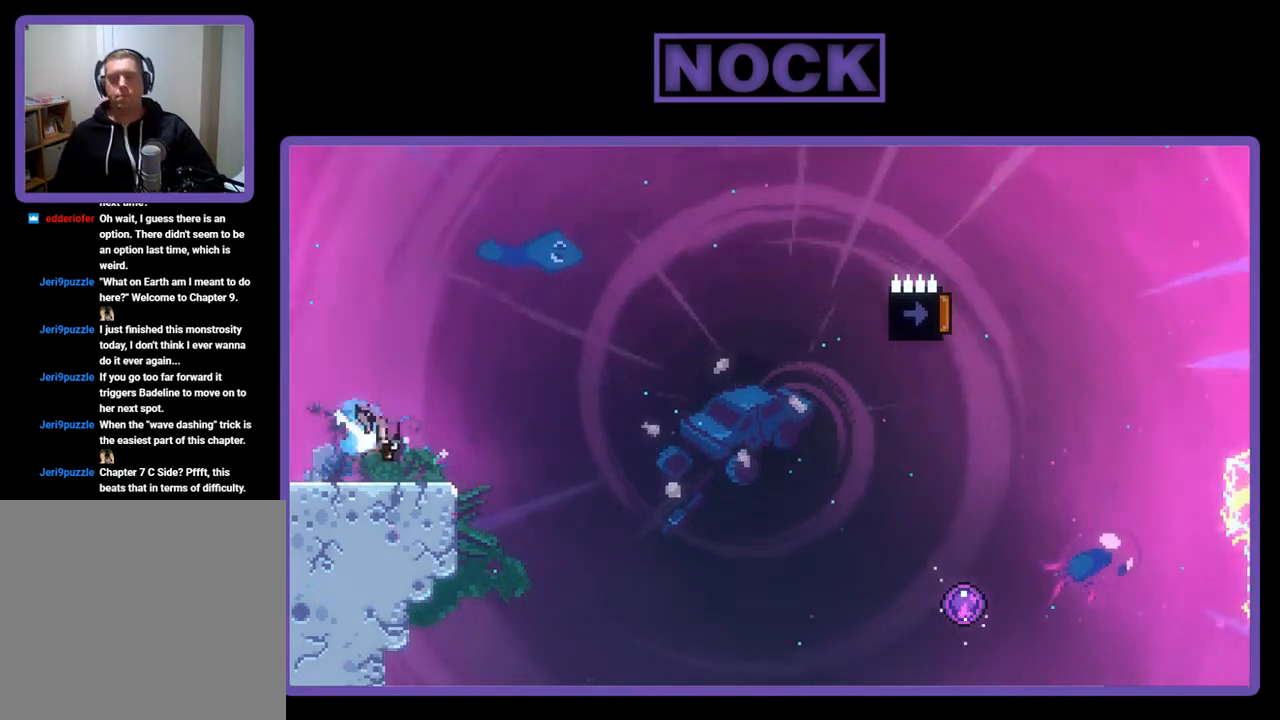
{"buttons": ["CROSS", "R2", "DPAD_DOWN", "DPAD_RIGHT"], "left_stick": "center", "events": [[100, "CROSS", "down"]]}
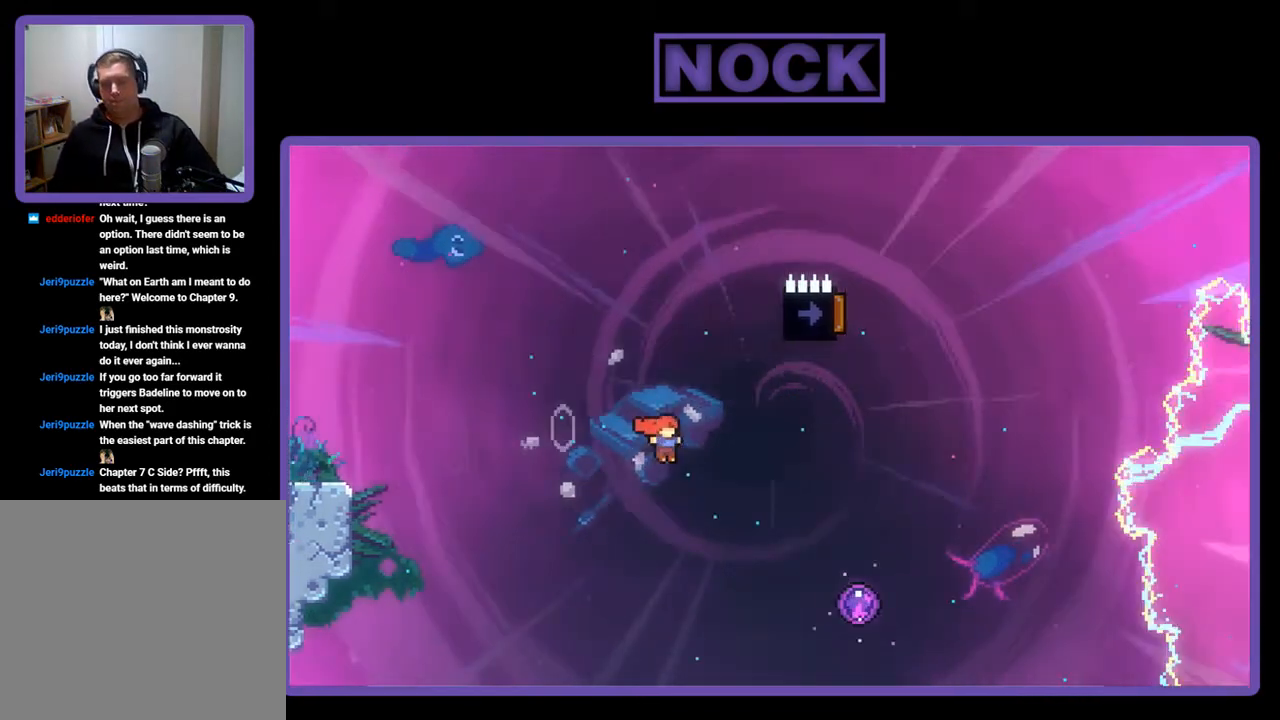
{"buttons": ["R2"], "left_stick": "center", "events": [[67, "DPAD_DOWN", "up"], [367, "CROSS", "up"], [400, "DPAD_RIGHT", "up"]]}
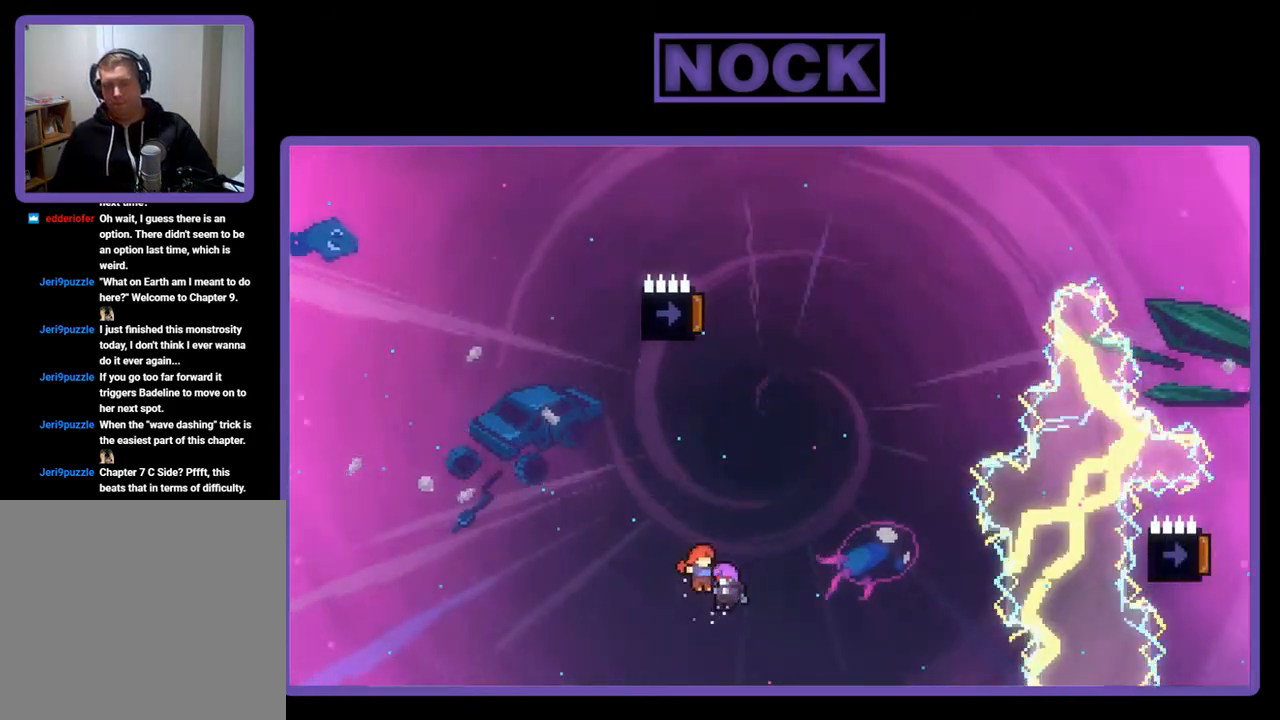
{"buttons": ["R2"], "left_stick": "center", "events": [[133, "DPAD_UP", "down"], [400, "DPAD_UP", "up"]]}
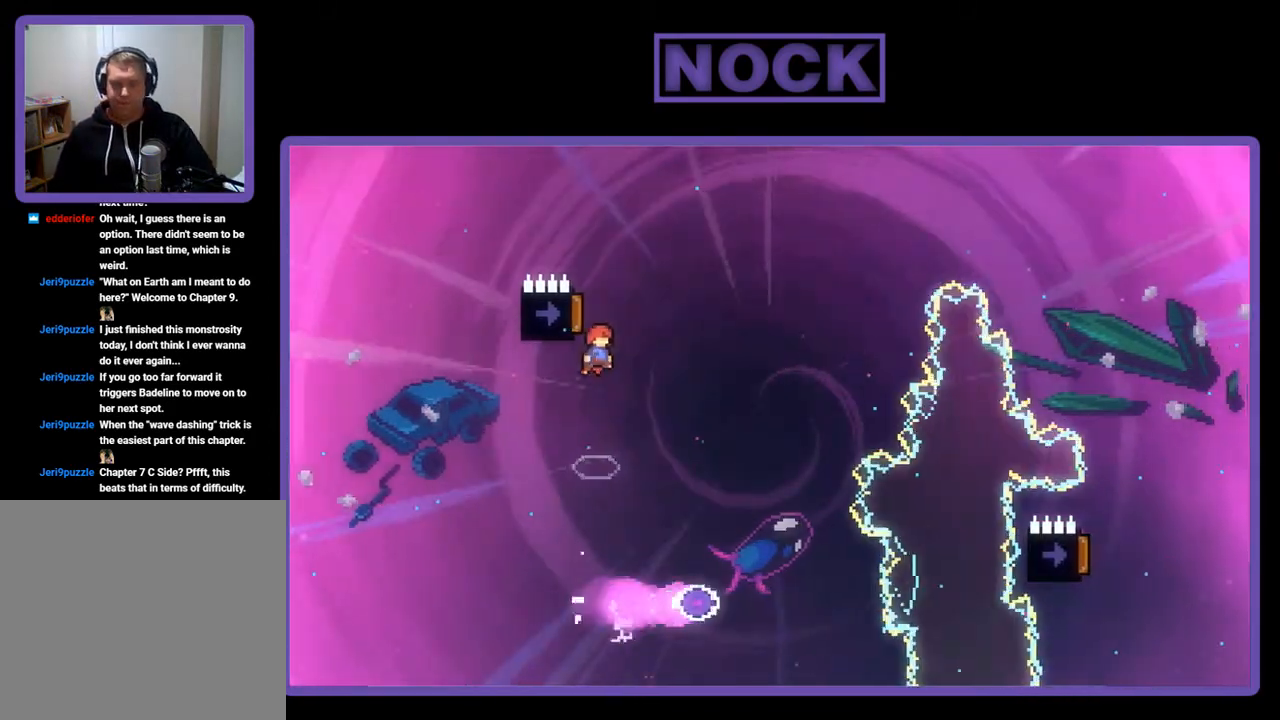
{"buttons": ["R2"], "left_stick": "center", "events": []}
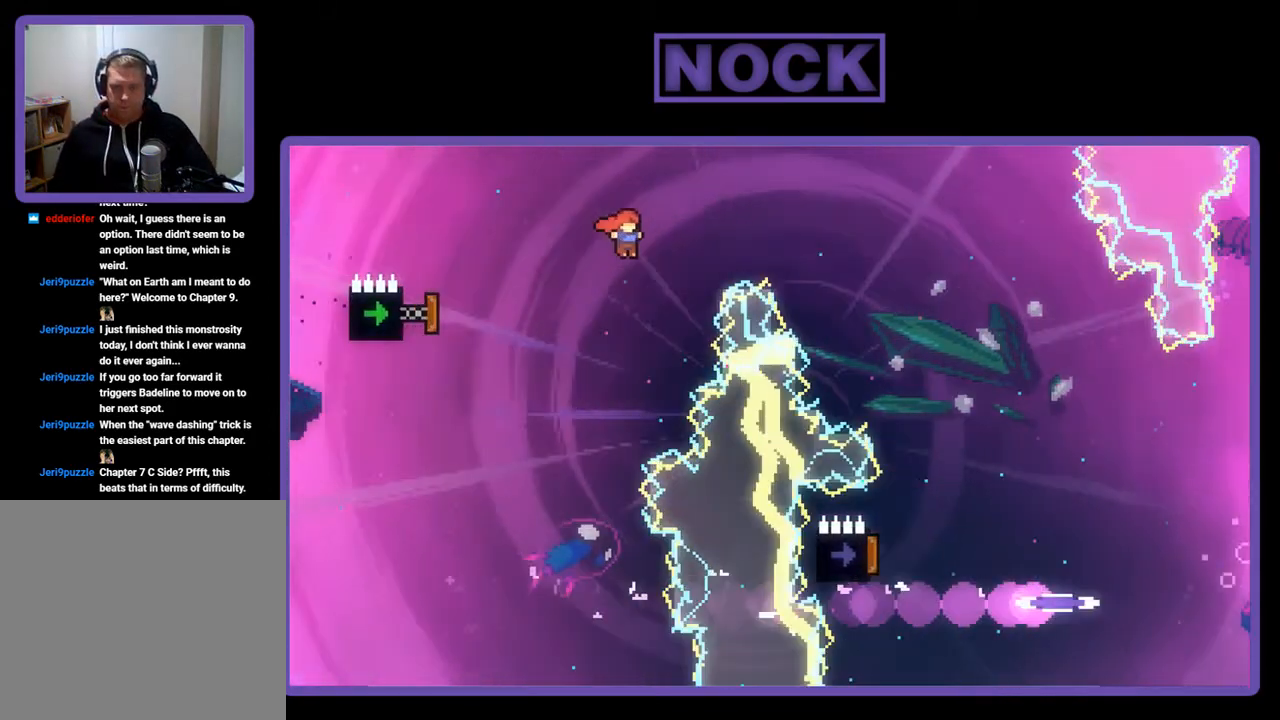
{"buttons": ["R2"], "left_stick": "center", "events": [[100, "DPAD_LEFT", "down"], [200, "CIRCLE", "down"], [433, "DPAD_LEFT", "up"], [500, "CIRCLE", "up"]]}
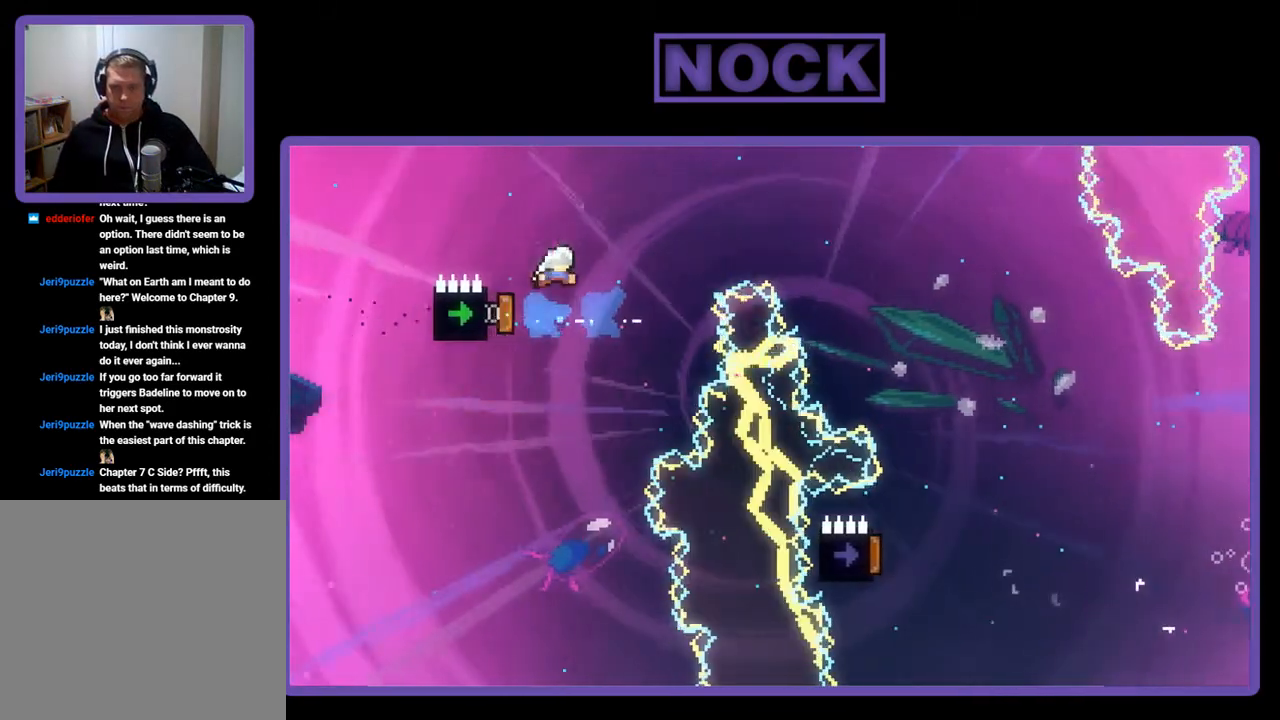
{"buttons": ["CROSS", "R2", "DPAD_UP", "DPAD_RIGHT"], "left_stick": "center", "events": [[33, "DPAD_UP", "down"], [67, "DPAD_RIGHT", "down"], [267, "CROSS", "down"]]}
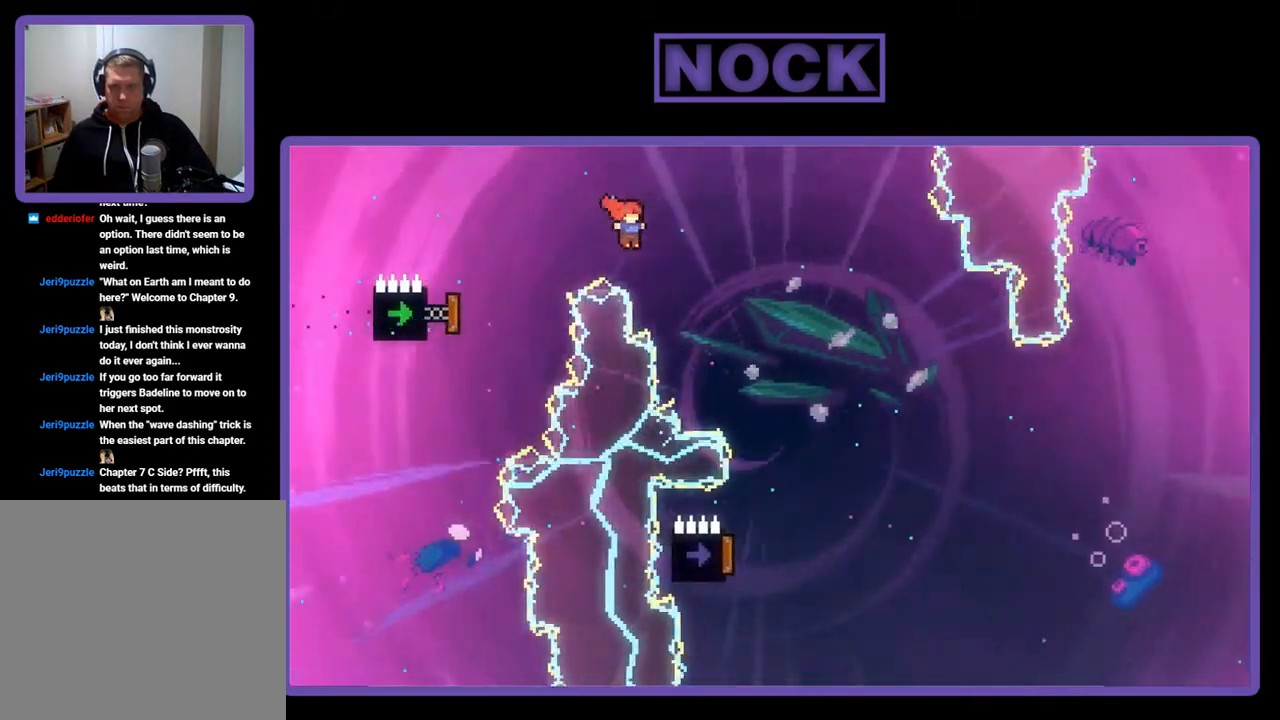
{"buttons": ["R2", "DPAD_UP", "DPAD_RIGHT"], "left_stick": "center", "events": [[167, "CROSS", "up"]]}
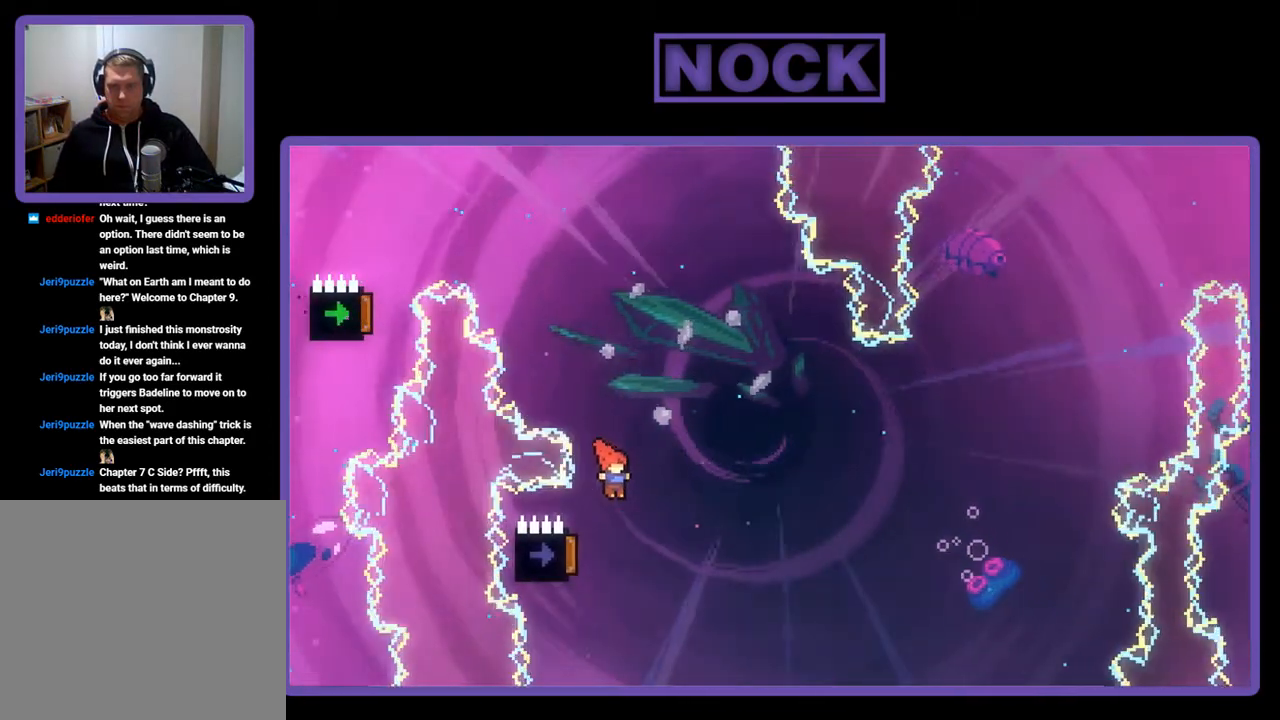
{"buttons": ["R2"], "left_stick": "center", "events": [[33, "DPAD_RIGHT", "up"], [67, "DPAD_UP", "up"], [167, "DPAD_LEFT", "down"], [200, "CIRCLE", "down"], [467, "CIRCLE", "up"], [500, "DPAD_LEFT", "up"]]}
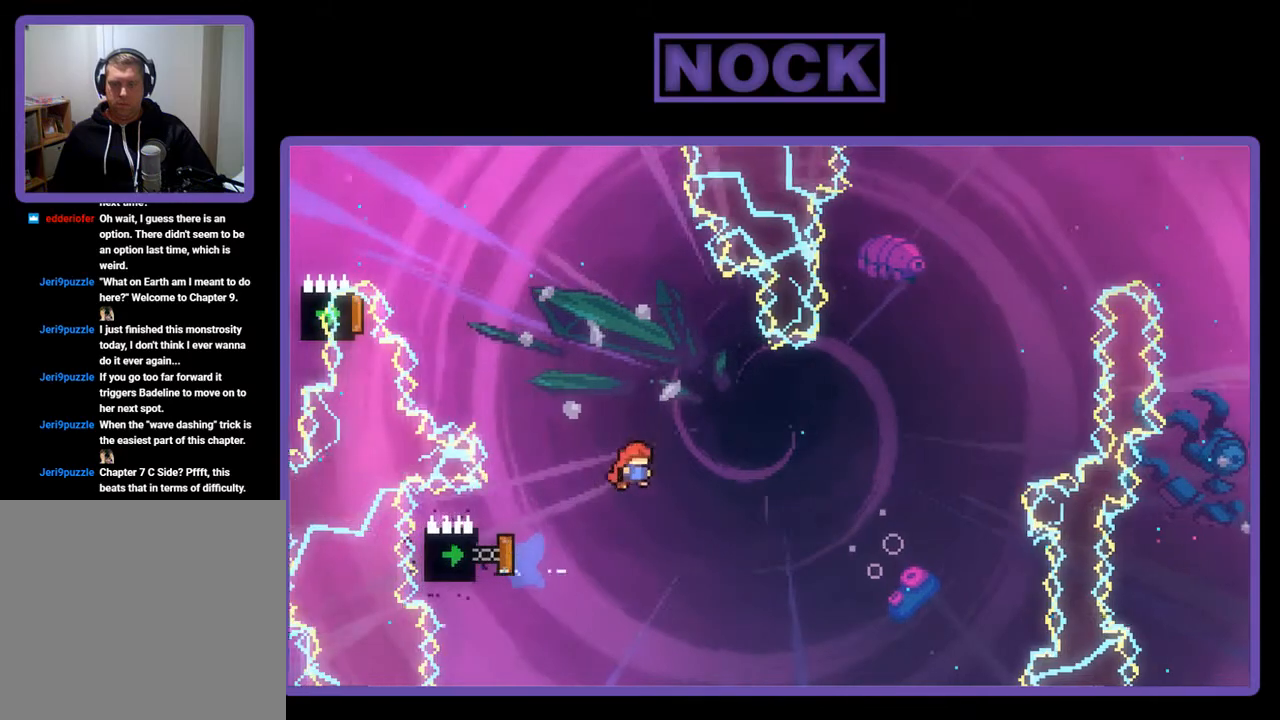
{"buttons": ["R2", "DPAD_LEFT"], "left_stick": "center", "events": [[467, "DPAD_LEFT", "down"]]}
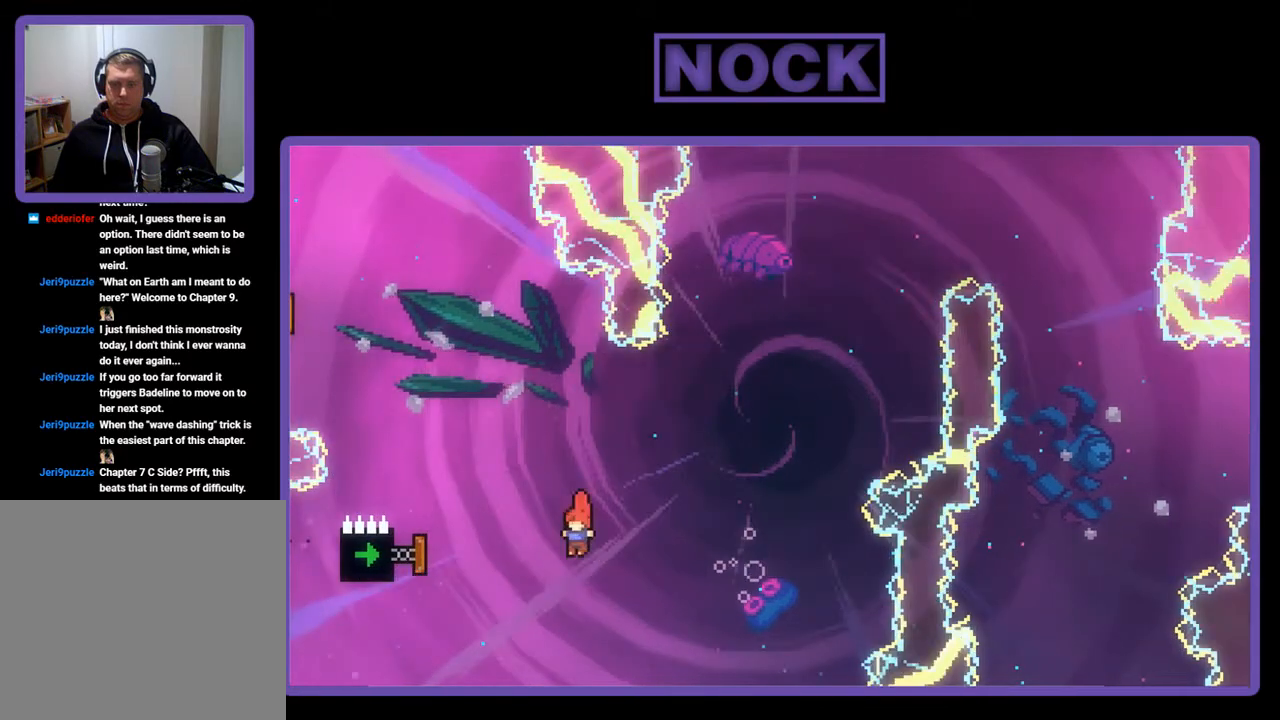
{"buttons": ["R2"], "left_stick": "center", "events": [[67, "CIRCLE", "down"], [333, "DPAD_LEFT", "up"], [500, "CIRCLE", "up"]]}
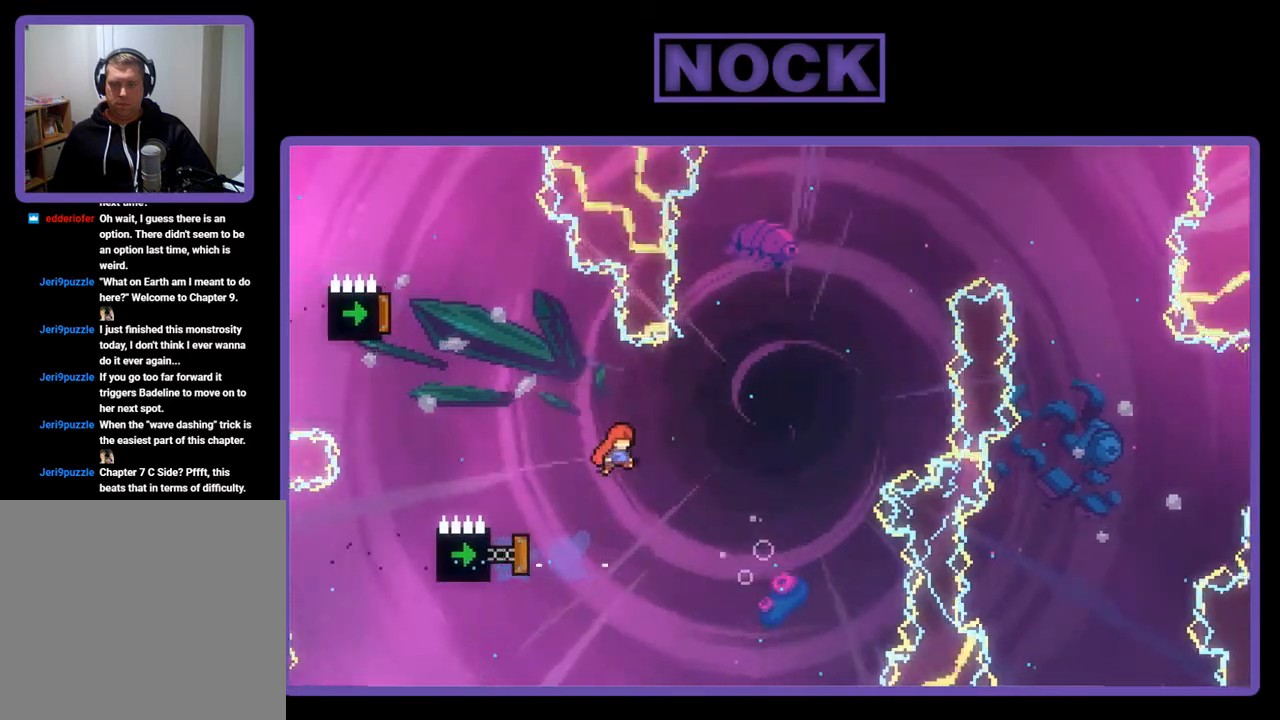
{"buttons": ["R2", "DPAD_LEFT"], "left_stick": "center", "events": [[400, "DPAD_LEFT", "down"]]}
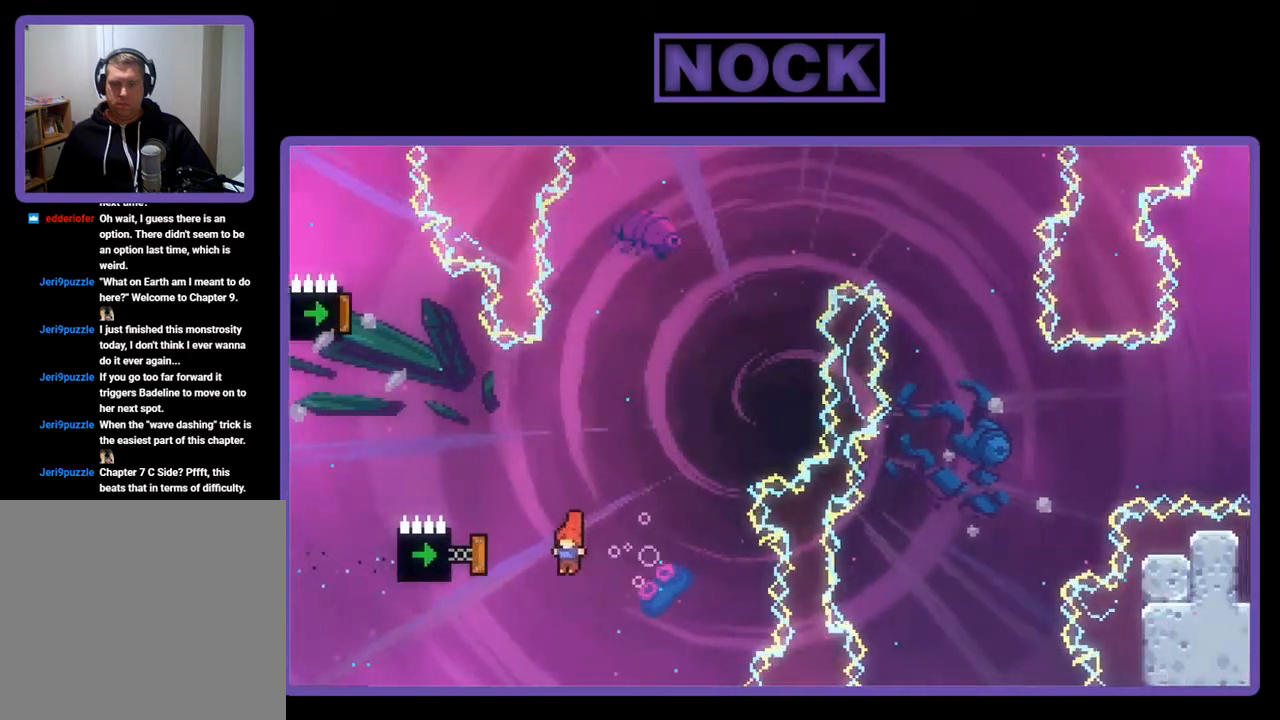
{"buttons": ["R2", "DPAD_UP"], "left_stick": "center", "events": [[33, "CIRCLE", "down"], [167, "DPAD_LEFT", "up"], [400, "DPAD_UP", "down"], [433, "CIRCLE", "up"]]}
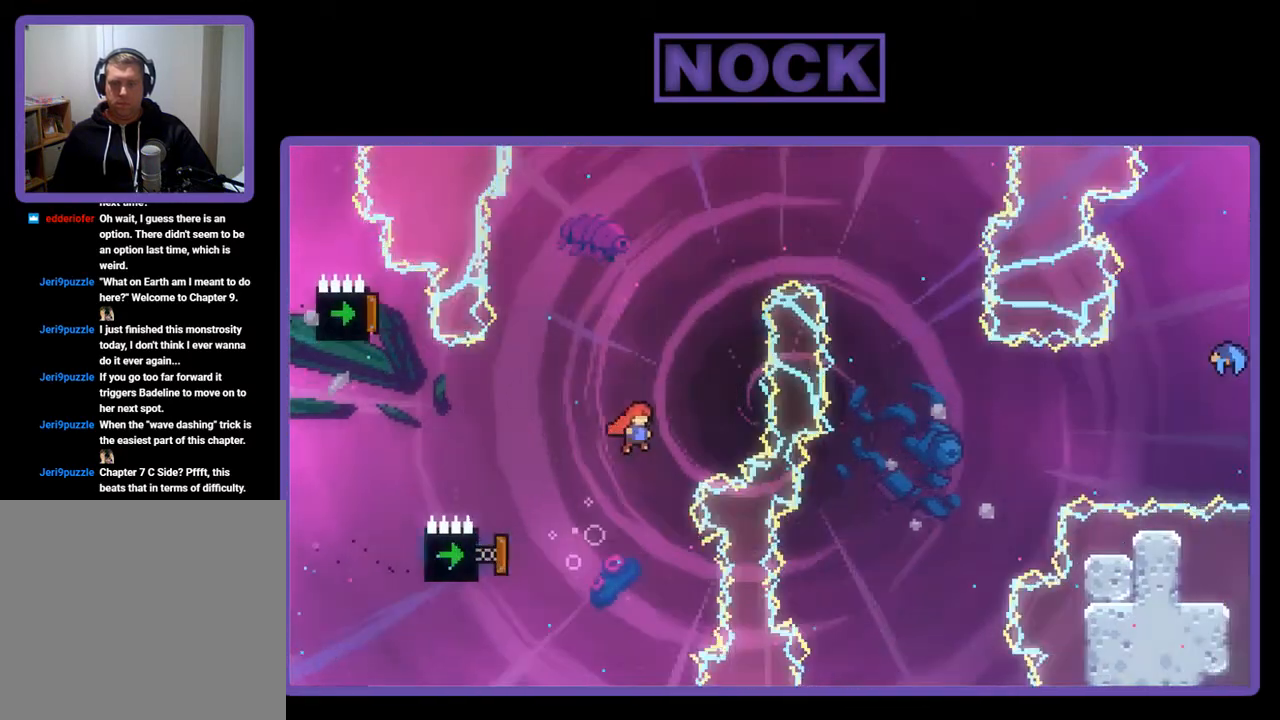
{"buttons": ["CIRCLE", "R2", "DPAD_UP", "DPAD_LEFT"], "left_stick": "center", "events": [[100, "CIRCLE", "down"], [367, "DPAD_LEFT", "down"]]}
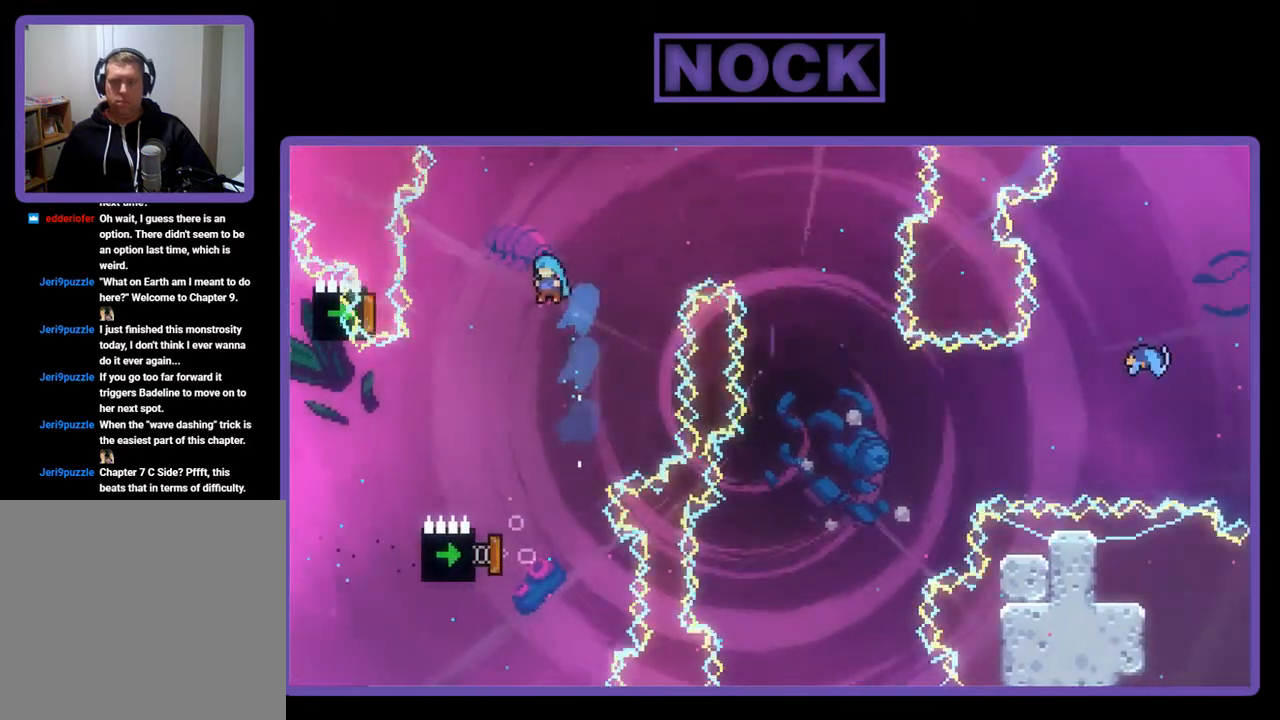
{"buttons": [], "left_stick": "center", "events": [[267, "DPAD_LEFT", "up"], [333, "DPAD_UP", "up"], [433, "CIRCLE", "up"], [467, "R2", "up"]]}
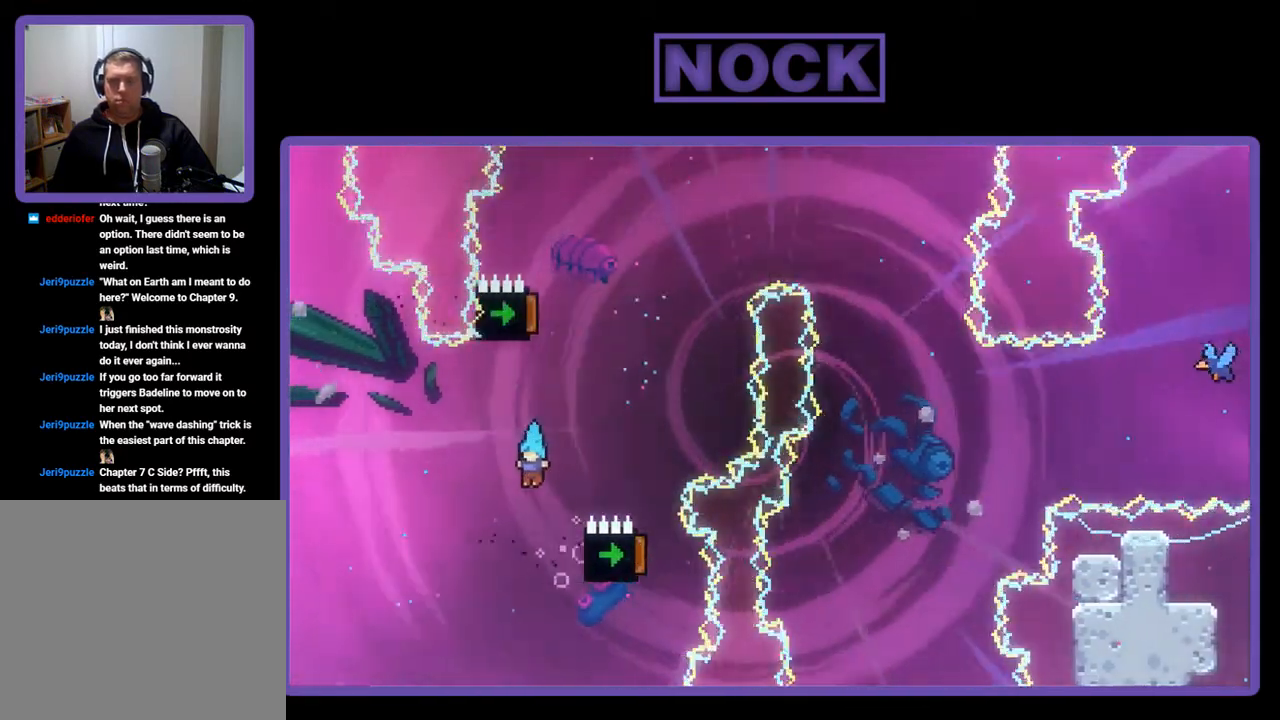
{"buttons": [], "left_stick": "center", "events": []}
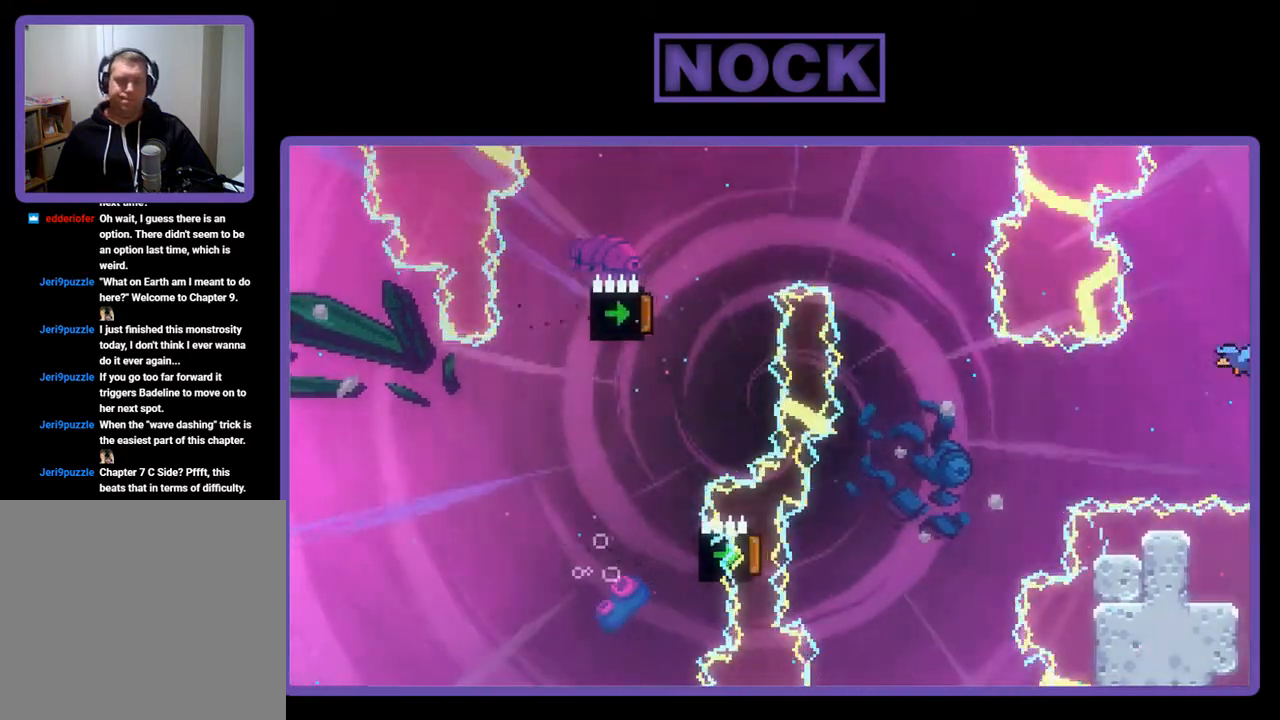
{"buttons": [], "left_stick": "center", "events": []}
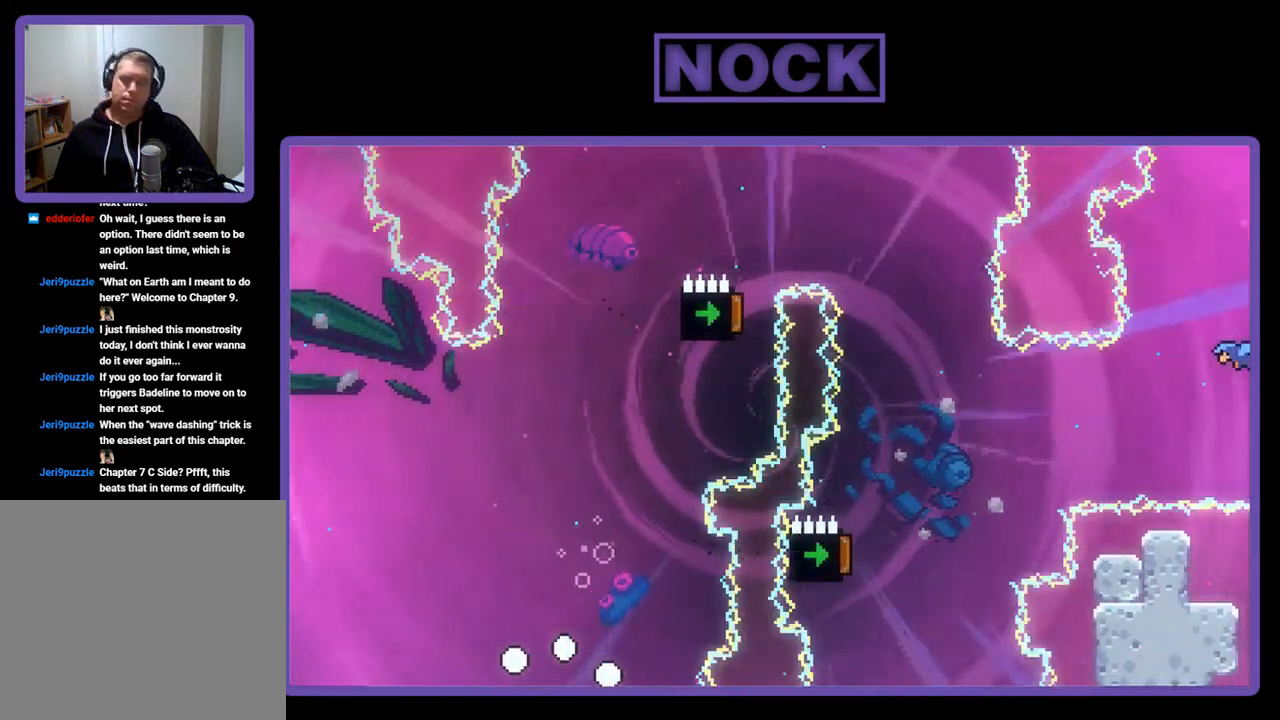
{"buttons": [], "left_stick": "center", "events": []}
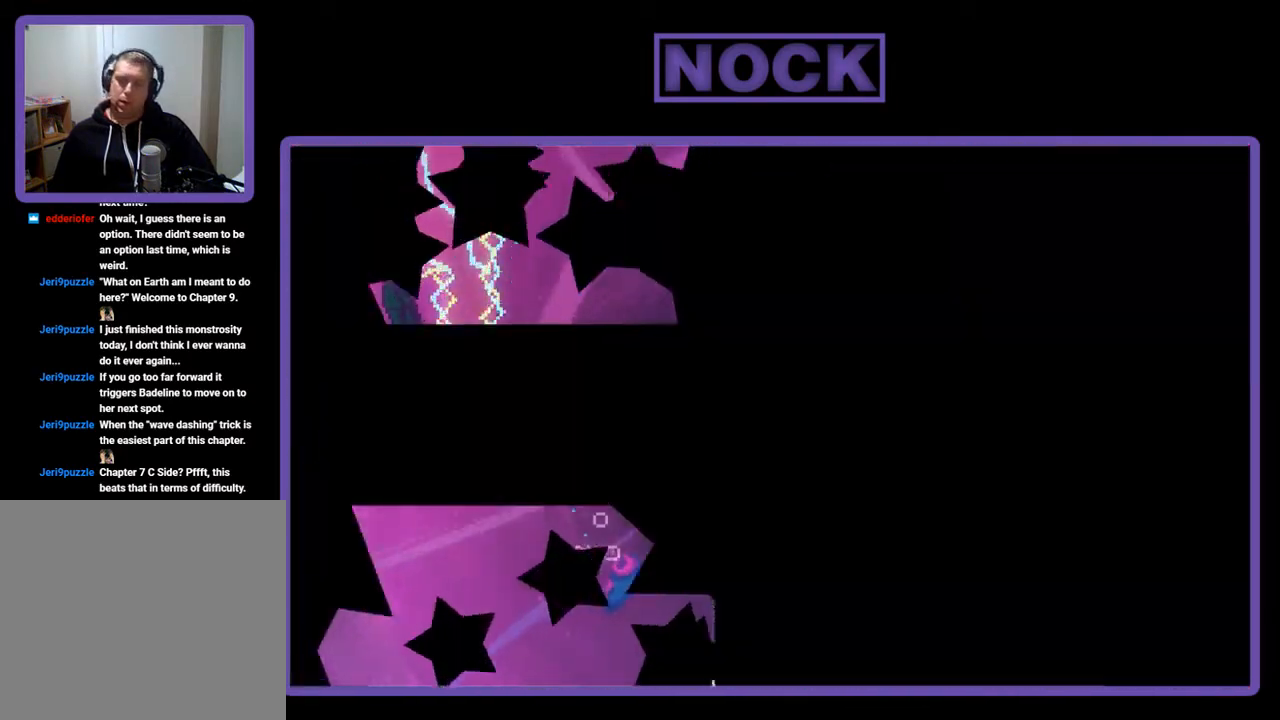
{"buttons": ["R2"], "left_stick": "center", "events": [[500, "R2", "down"]]}
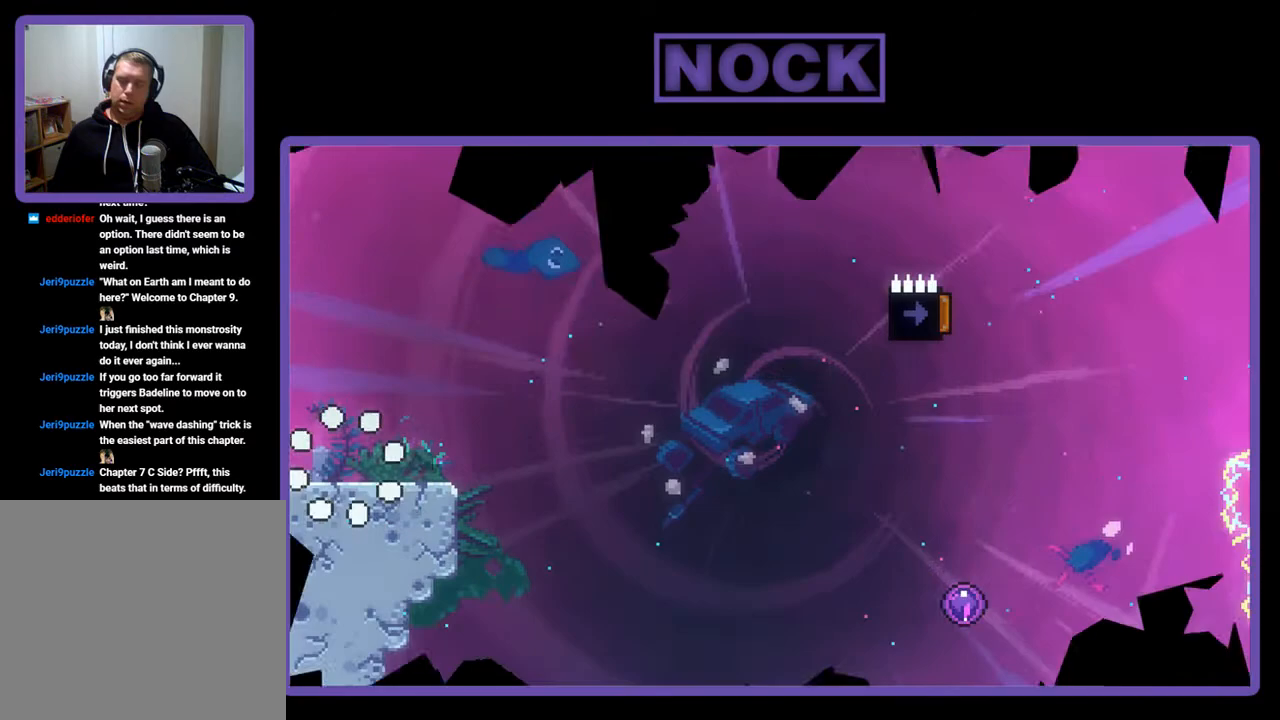
{"buttons": ["CROSS", "R2"], "left_stick": "center", "events": [[333, "DPAD_RIGHT", "down"], [467, "DPAD_RIGHT", "up"], [500, "CROSS", "down"]]}
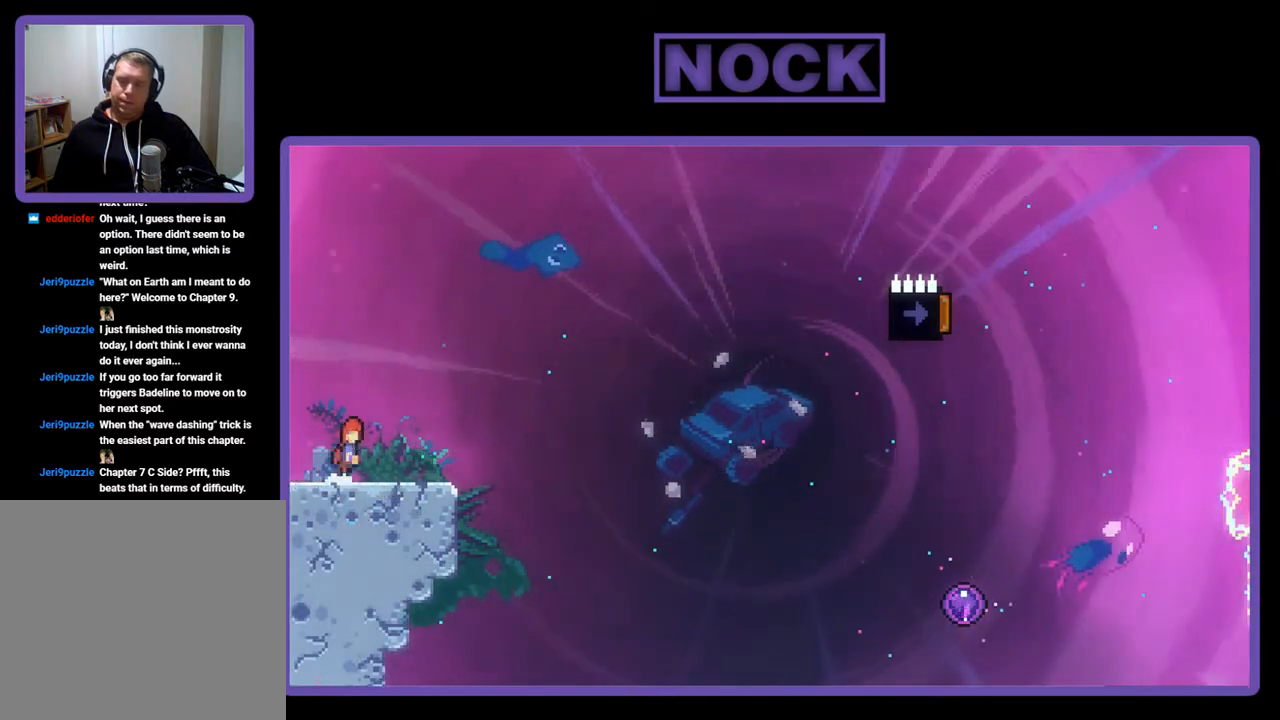
{"buttons": ["CIRCLE", "R2", "DPAD_DOWN", "DPAD_RIGHT"], "left_stick": "center", "events": [[233, "CROSS", "up"], [333, "DPAD_RIGHT", "down"], [367, "DPAD_DOWN", "down"], [433, "CIRCLE", "down"]]}
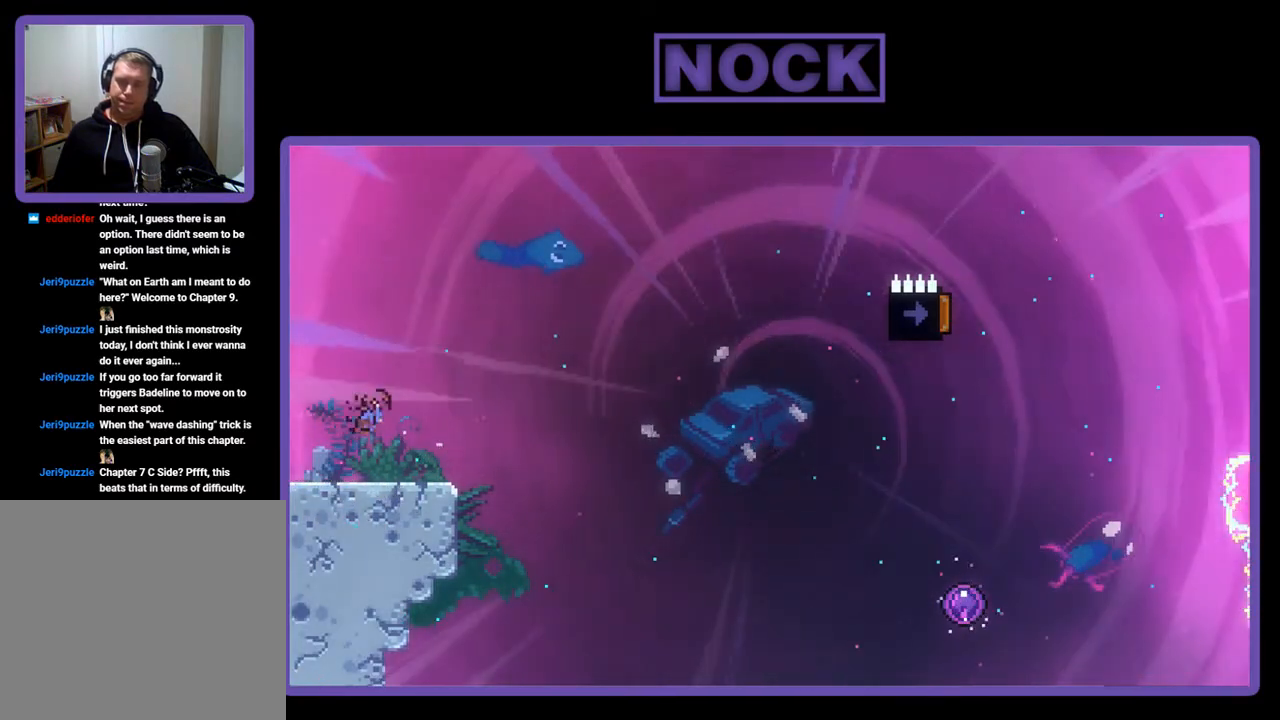
{"buttons": ["CROSS", "R2", "DPAD_RIGHT"], "left_stick": "center", "events": [[33, "CIRCLE", "up"], [33, "DPAD_DOWN", "up"], [167, "CROSS", "down"]]}
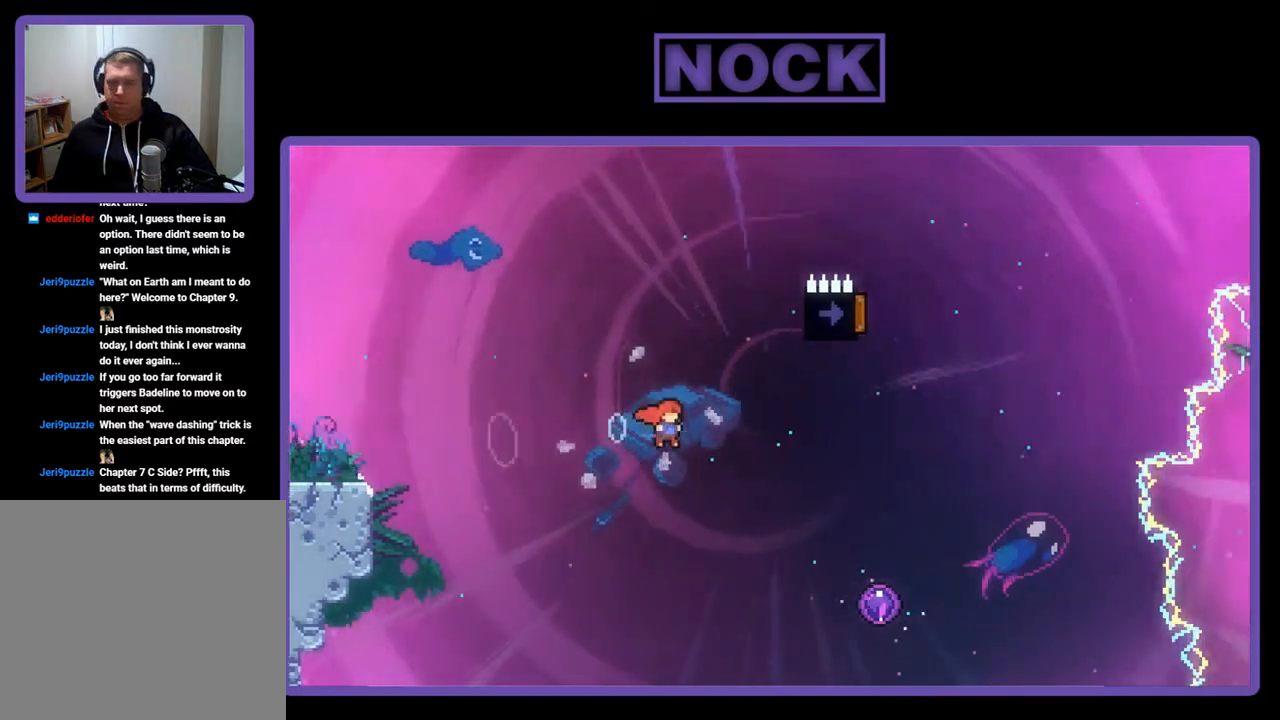
{"buttons": ["R2"], "left_stick": "center", "events": [[400, "CROSS", "up"], [400, "DPAD_RIGHT", "up"]]}
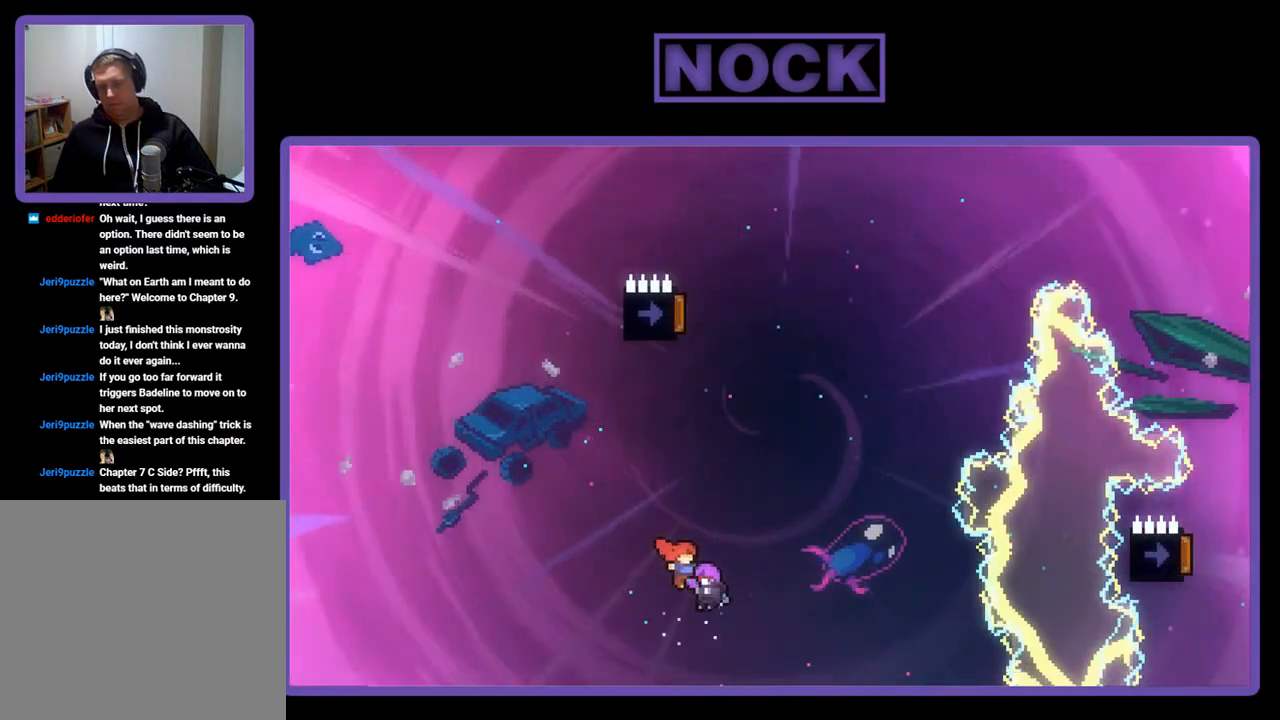
{"buttons": ["R2"], "left_stick": "center", "events": []}
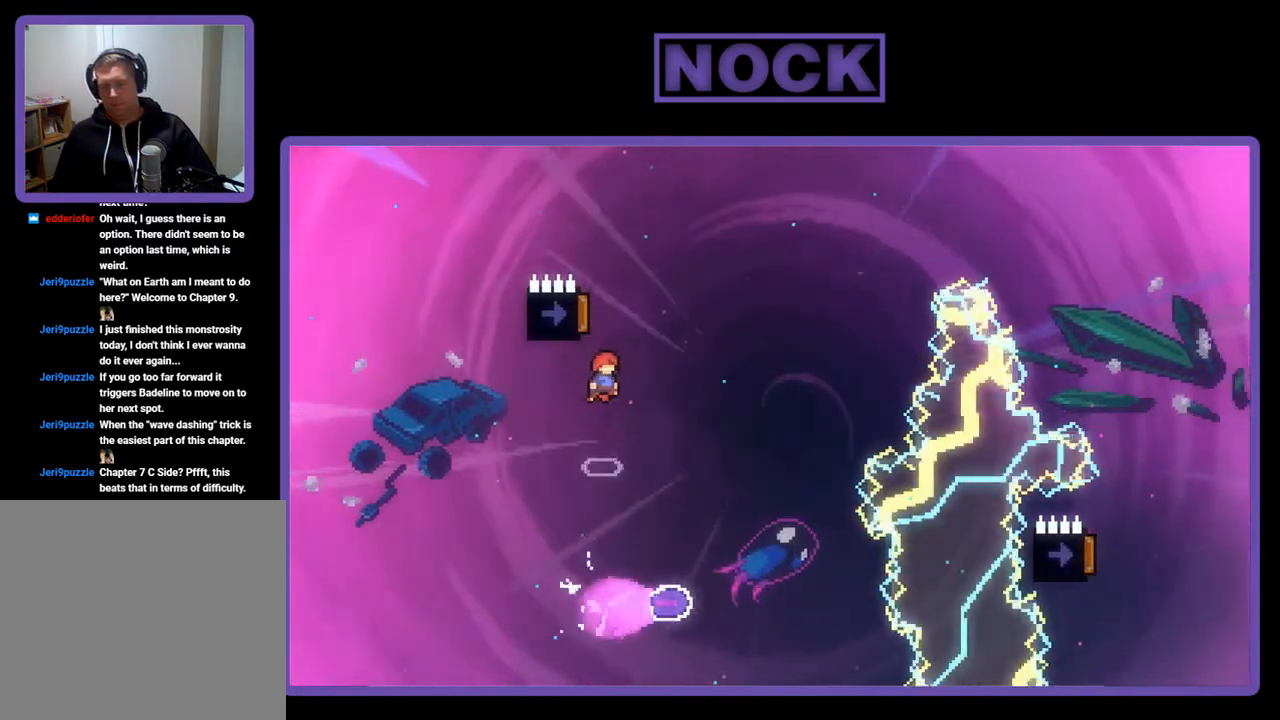
{"buttons": ["R2"], "left_stick": "center", "events": []}